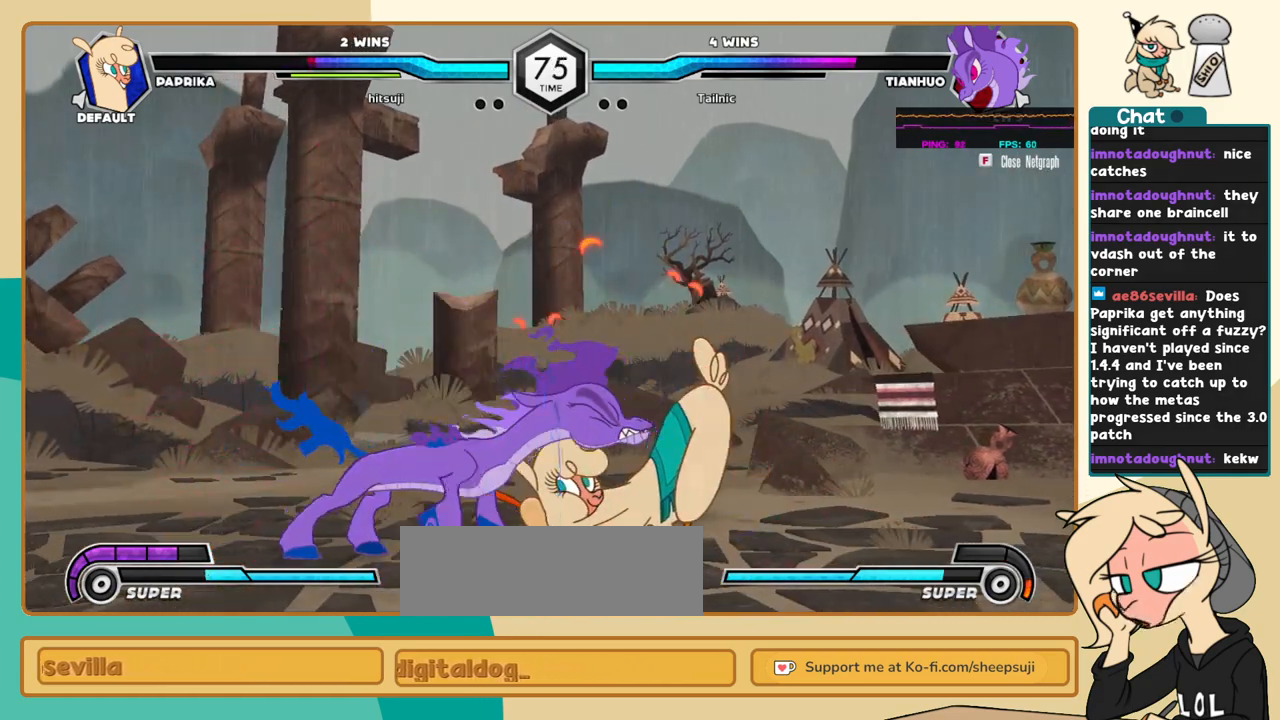
Gameplay with keyboard; each line is a JSON object with the keys held at the frame after it. "events" lists presses ("down") and releases ("up") of "a", "c", "d", "i", "j", "k", "l", "s", "x" and "z" between this image and that frame as [ms after this image, input, new state], when the widget could be followed in between. No other keys are recorded. Mouse input is not recorded.
{"keys": ["k", "l", "x"], "events": [[500, "x", "down"]]}
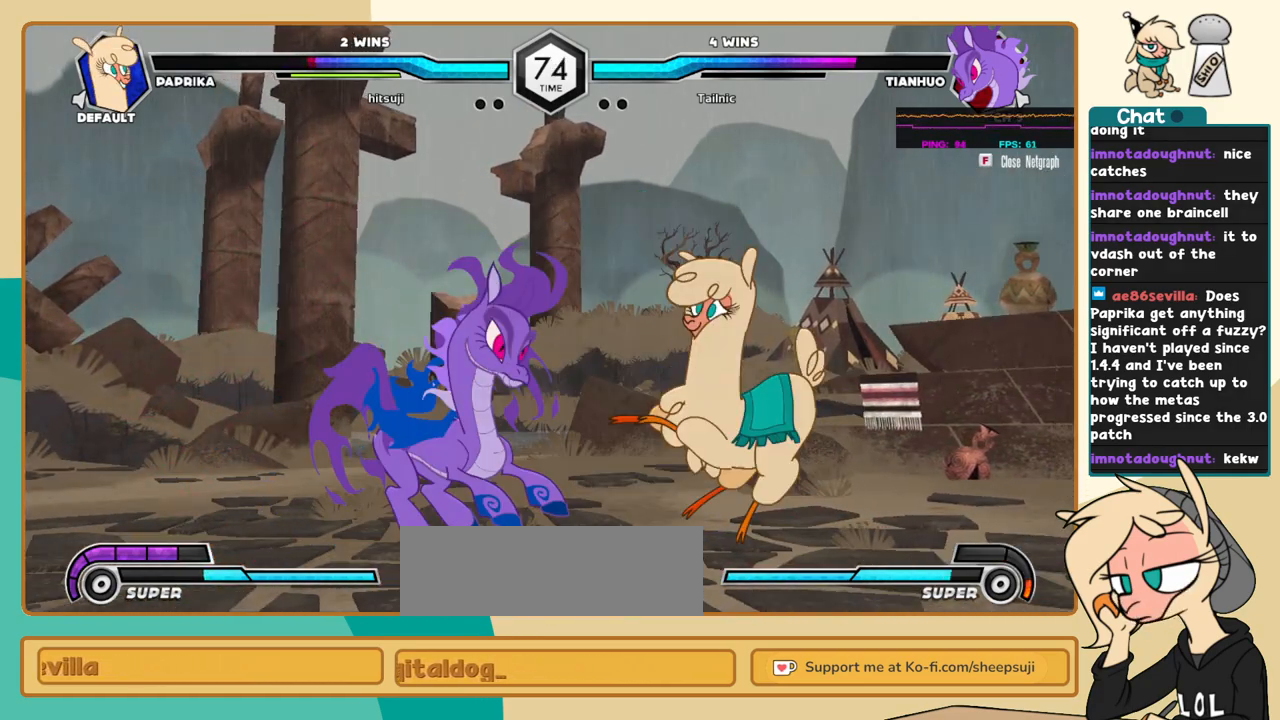
{"keys": ["k"], "events": [[50, "x", "up"], [467, "l", "up"]]}
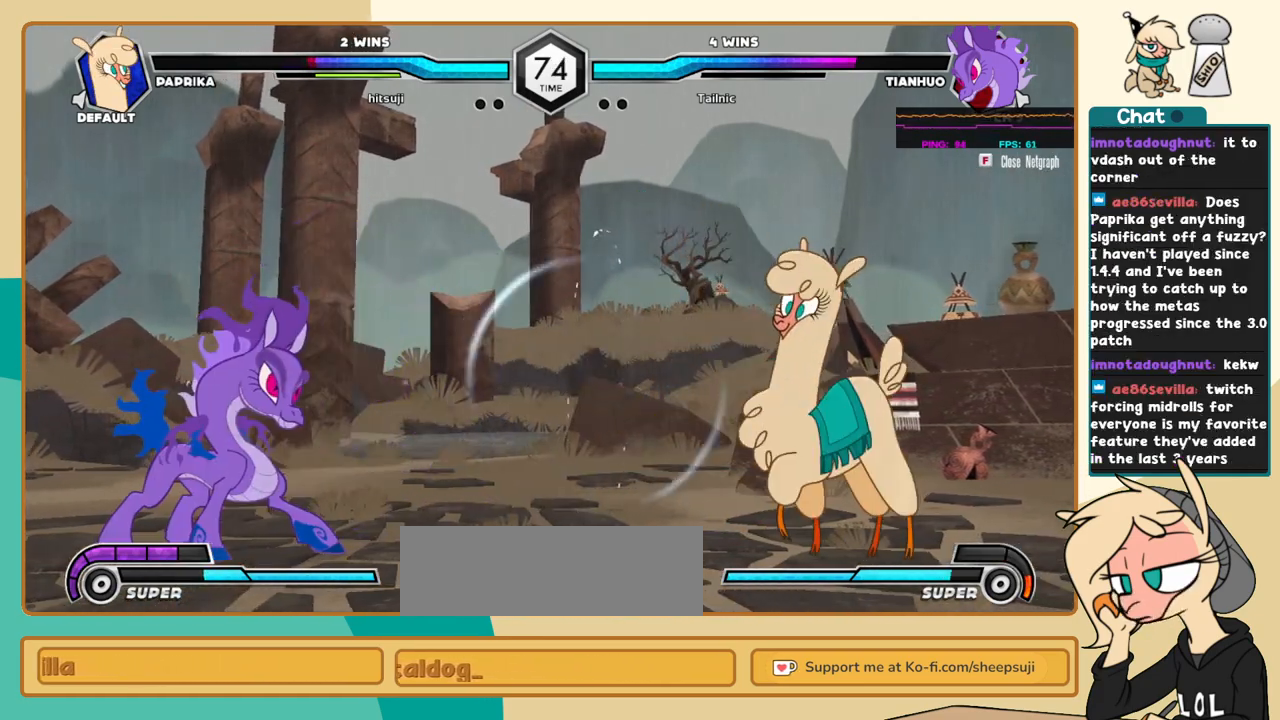
{"keys": ["j"], "events": [[17, "j", "down"], [17, "k", "up"], [67, "s", "down"], [150, "s", "up"]]}
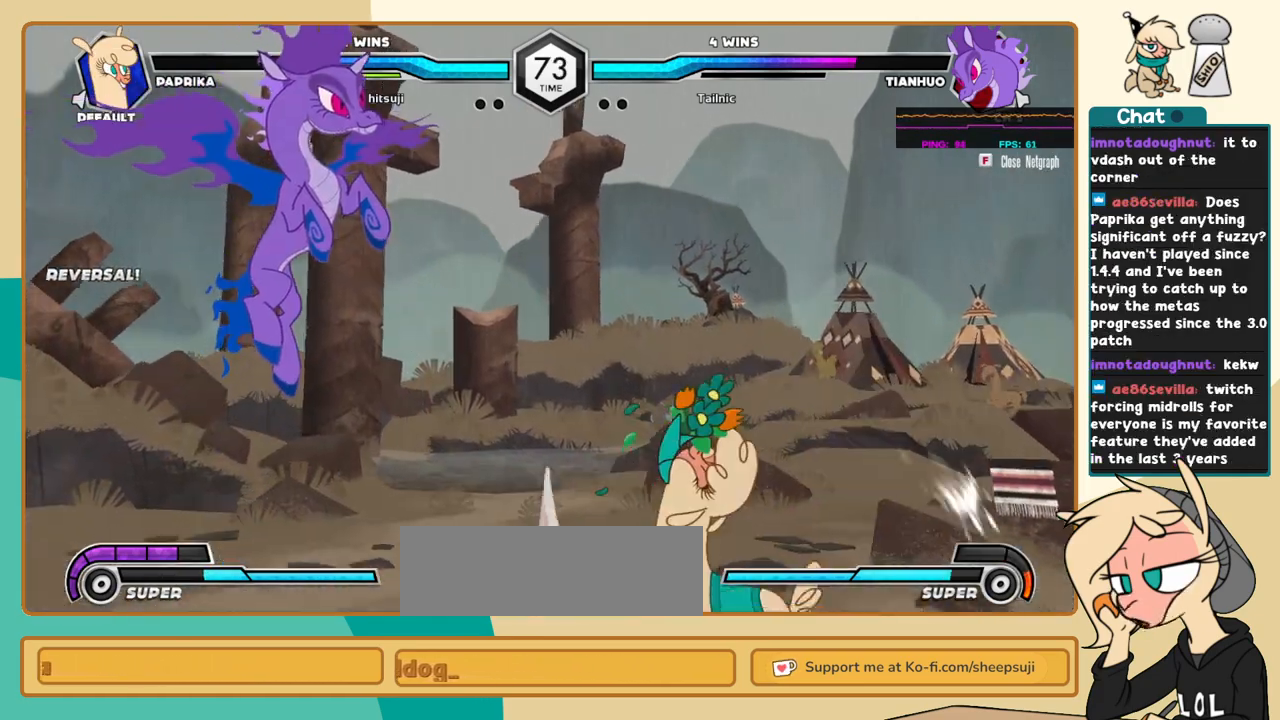
{"keys": ["l"], "events": [[34, "j", "up"], [267, "l", "down"]]}
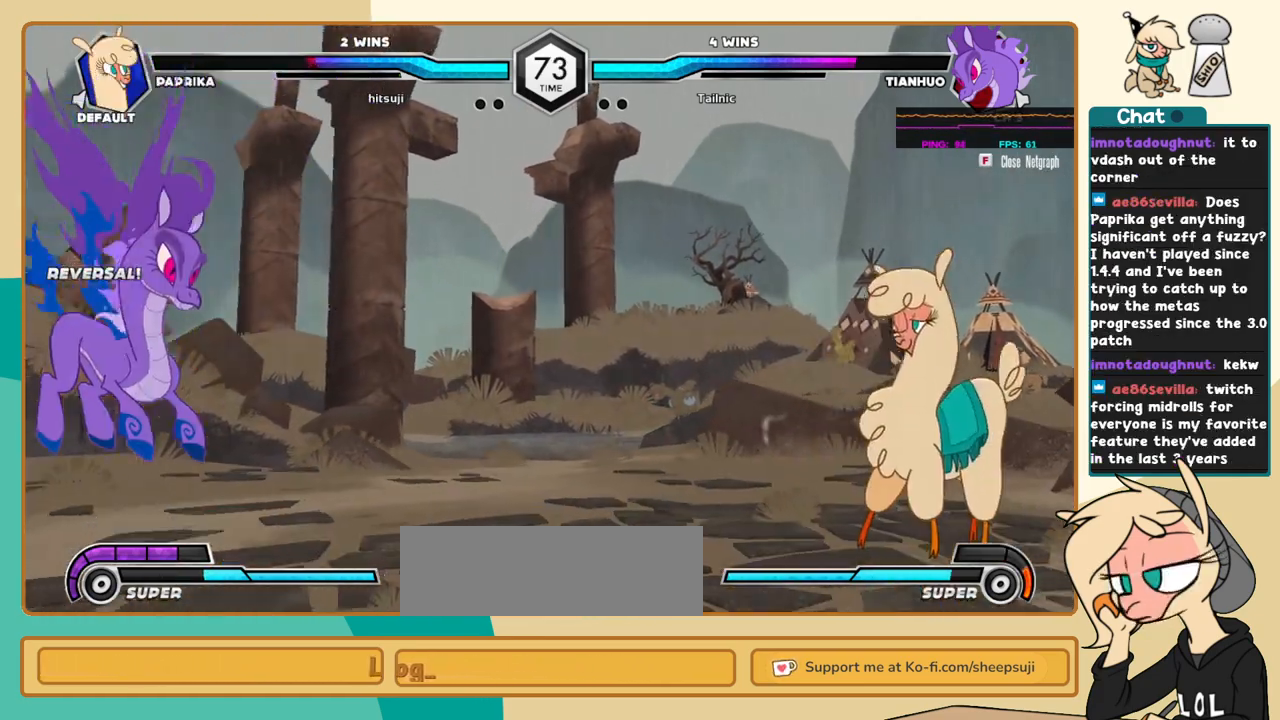
{"keys": ["j"], "events": [[100, "l", "up"], [184, "j", "down"], [284, "j", "up"], [334, "j", "down"]]}
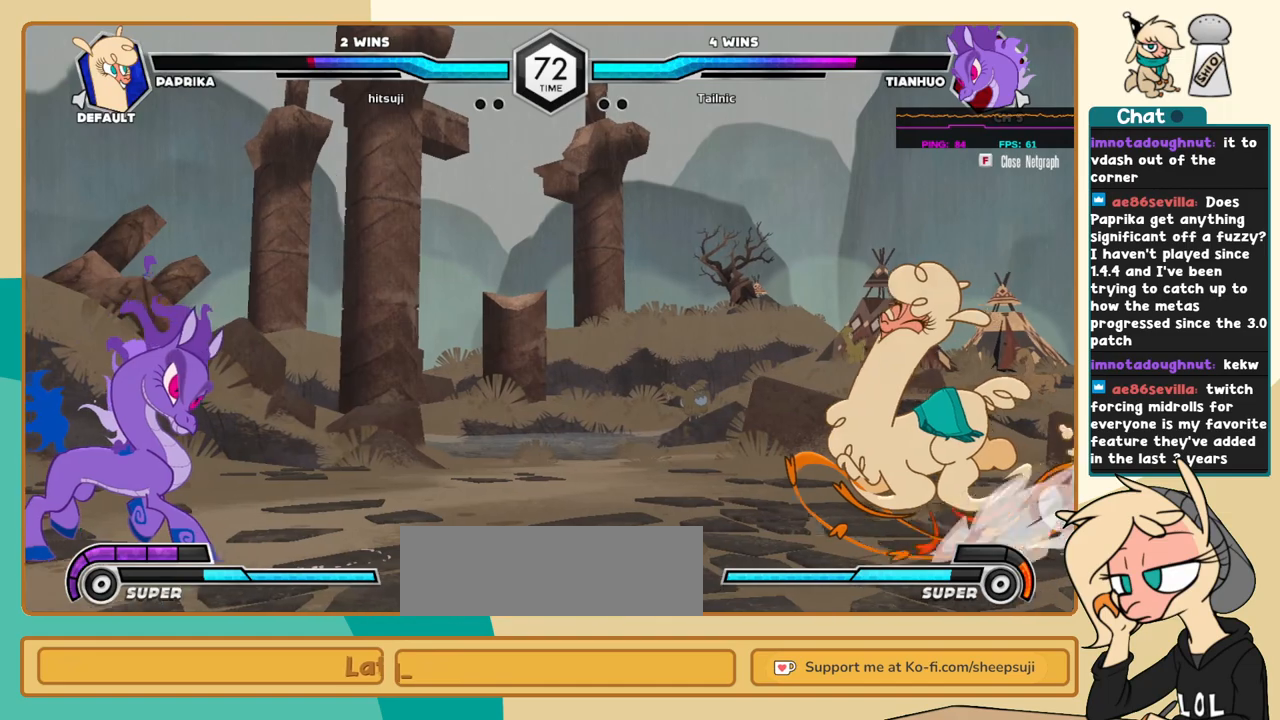
{"keys": [], "events": [[150, "j", "up"], [300, "l", "down"], [484, "l", "up"]]}
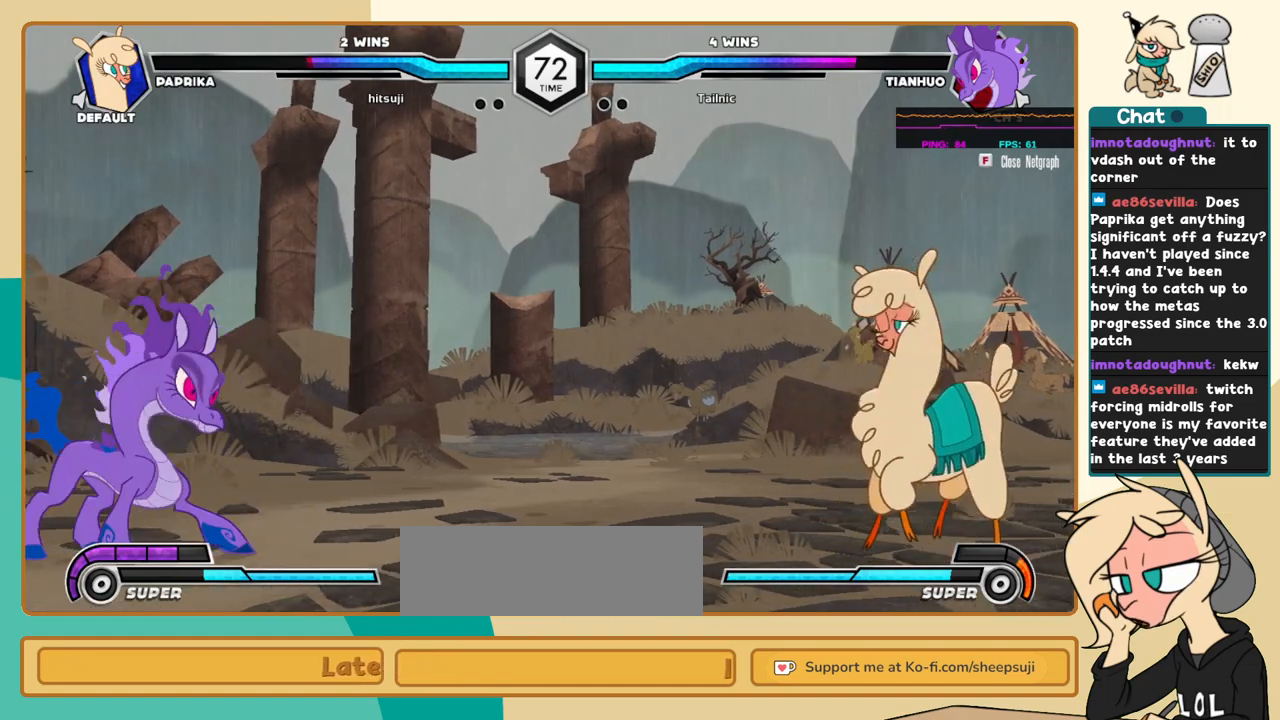
{"keys": ["i"], "events": [[34, "j", "down"], [117, "j", "up"], [167, "j", "down"], [317, "j", "up"], [350, "i", "down"]]}
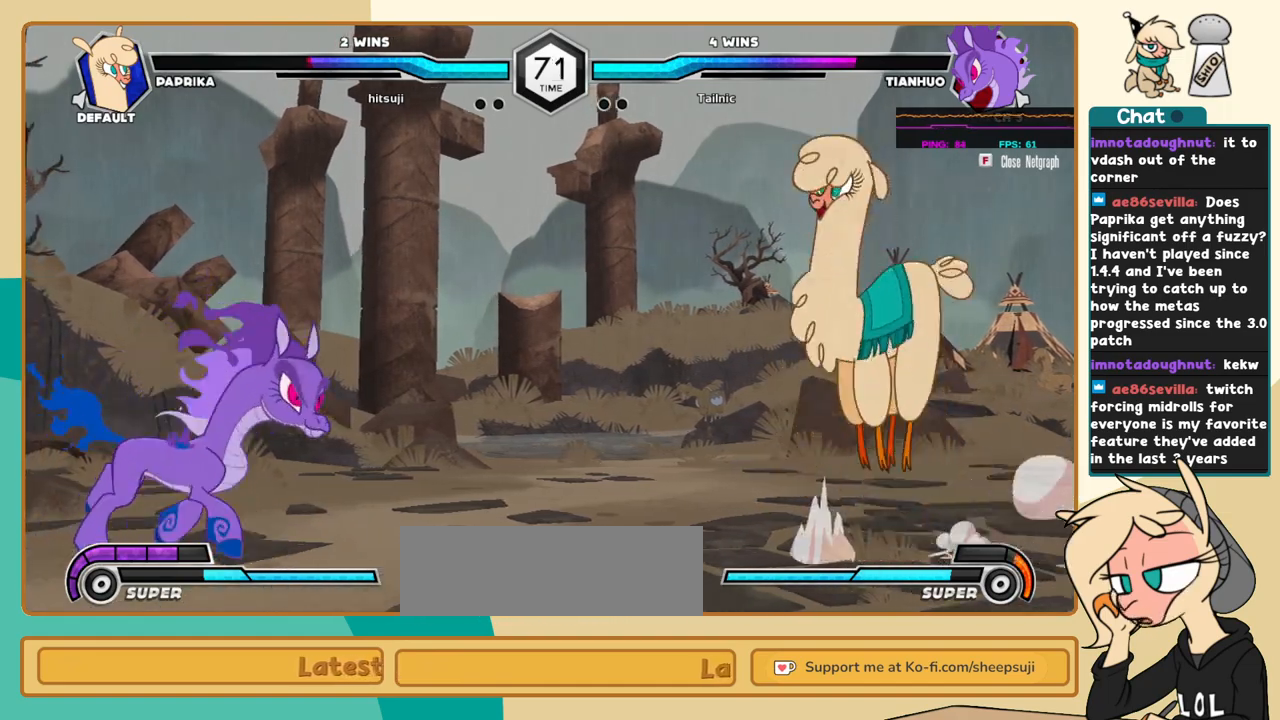
{"keys": [], "events": [[50, "i", "up"], [367, "l", "down"], [467, "l", "up"]]}
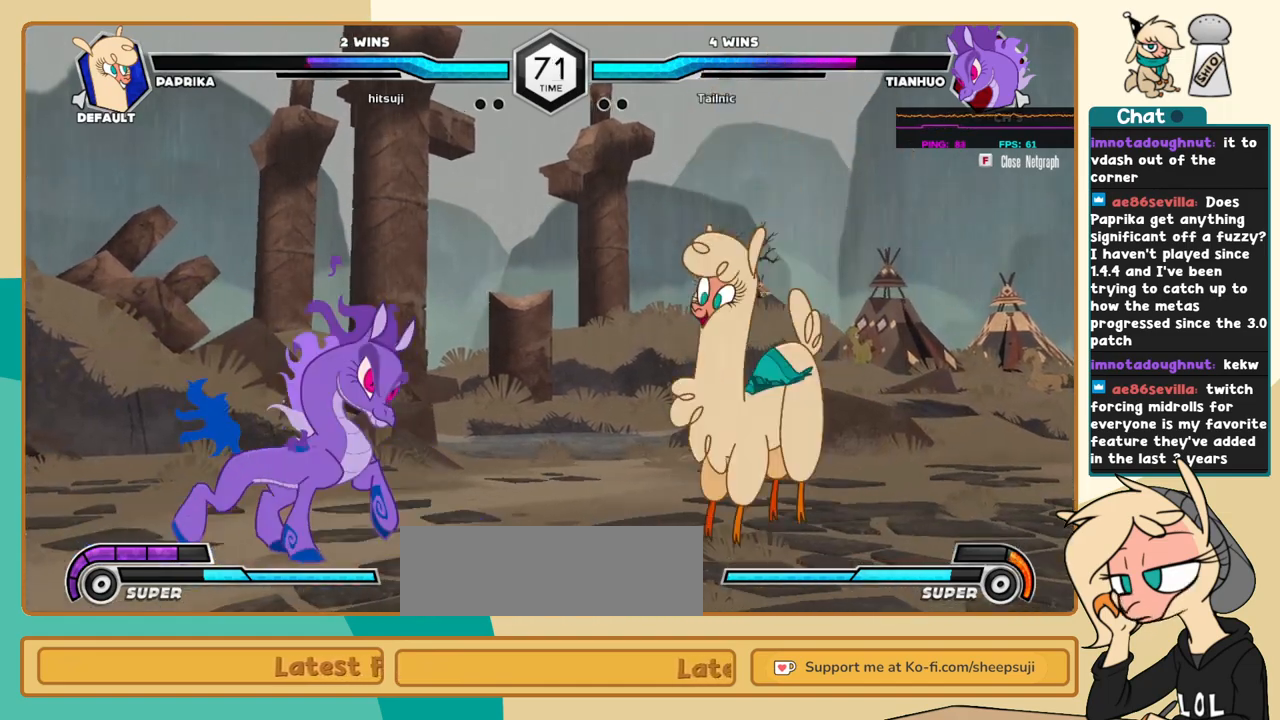
{"keys": ["k", "l"], "events": [[17, "l", "down"], [150, "s", "down"], [250, "k", "down"], [250, "s", "up"]]}
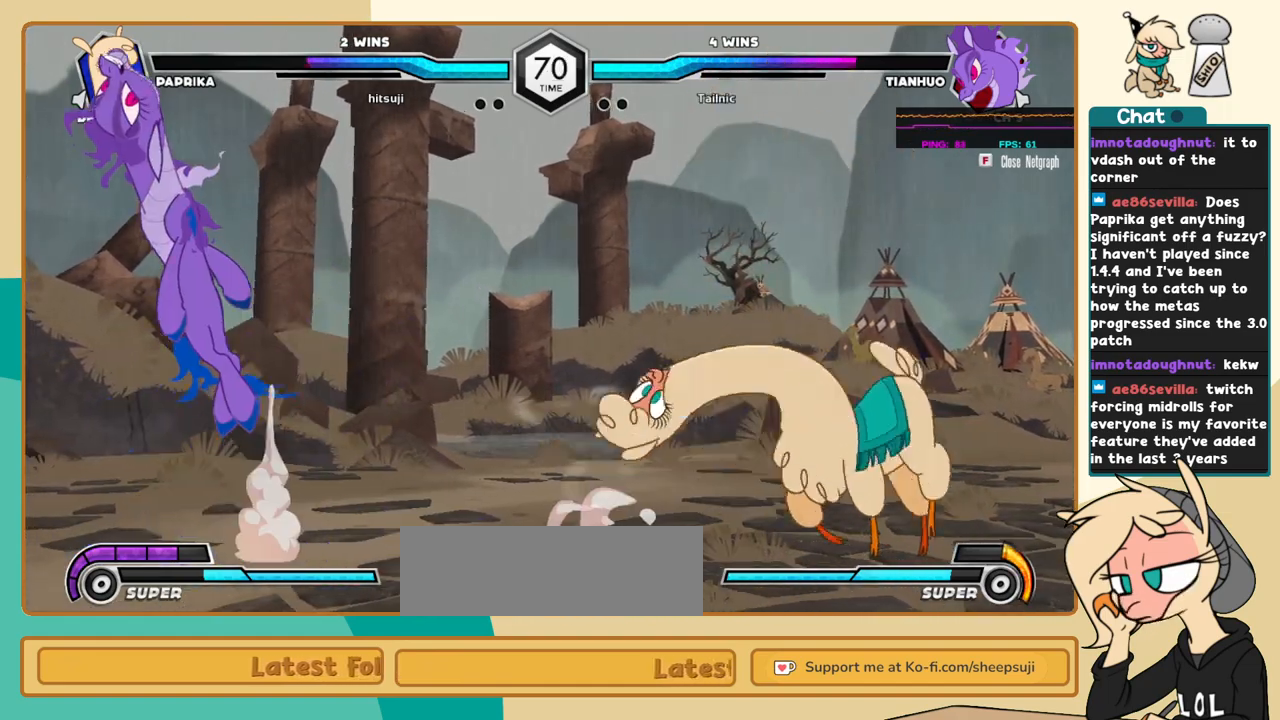
{"keys": ["j"], "events": [[167, "j", "down"], [167, "k", "up"], [167, "l", "up"], [217, "s", "down"], [267, "s", "up"]]}
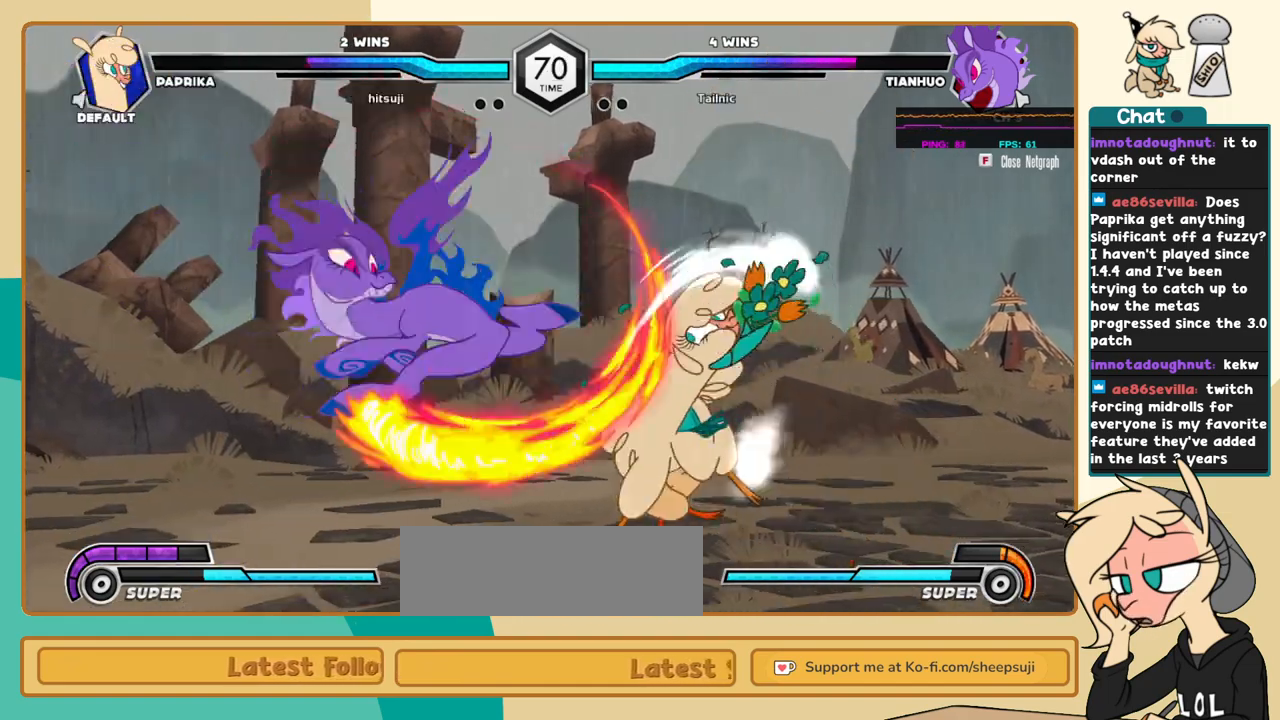
{"keys": ["l"], "events": [[234, "k", "down"], [367, "j", "up"], [367, "k", "up"], [417, "l", "down"]]}
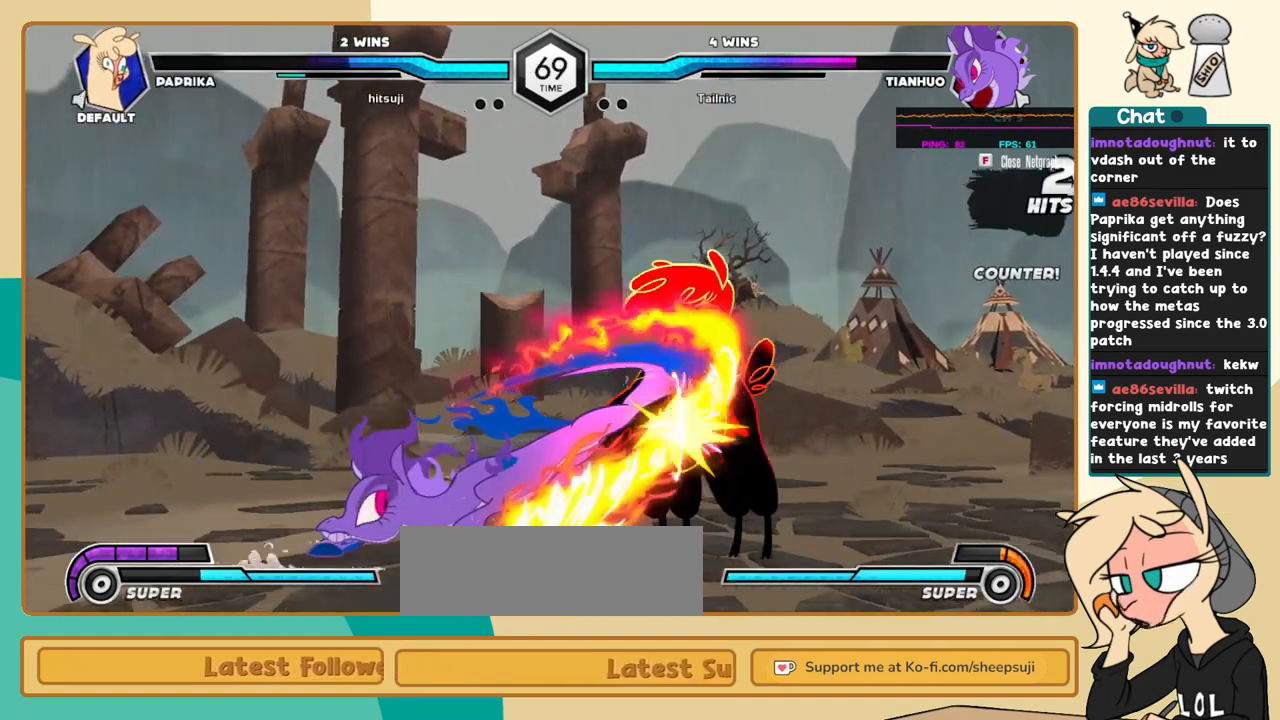
{"keys": ["k", "l"], "events": [[200, "k", "down"]]}
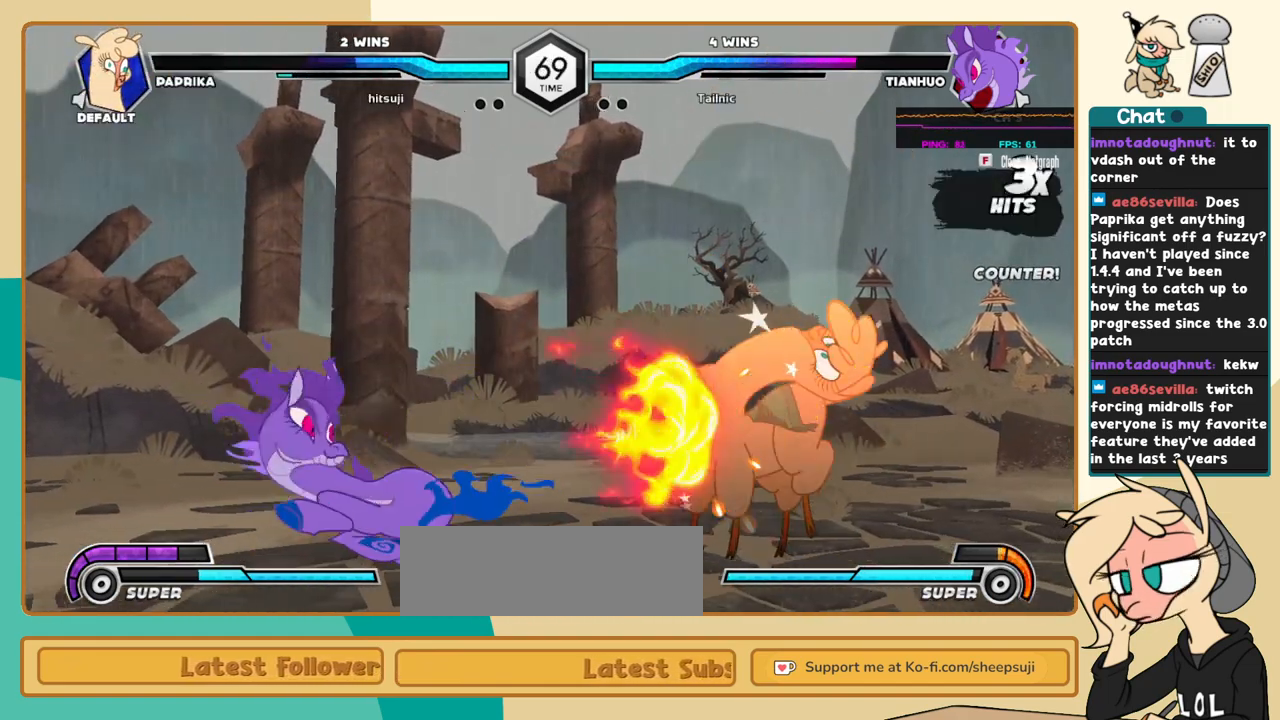
{"keys": ["l"], "events": [[217, "k", "up"]]}
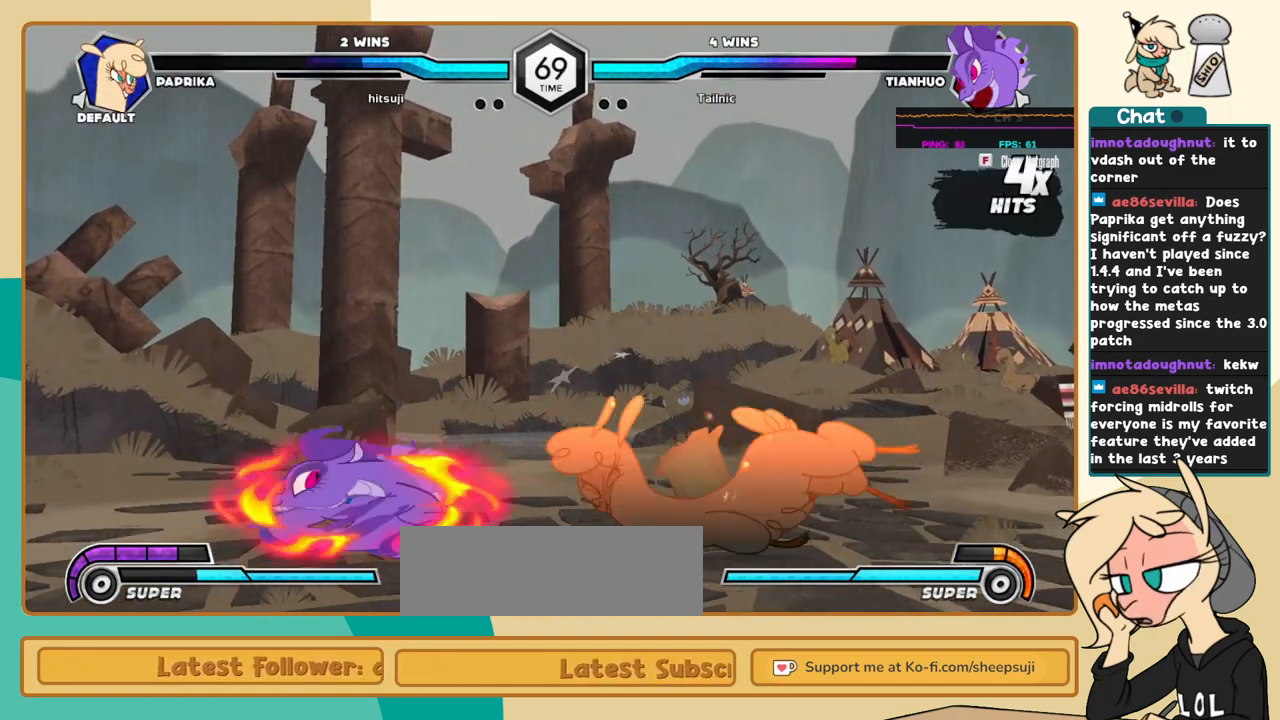
{"keys": ["l"], "events": []}
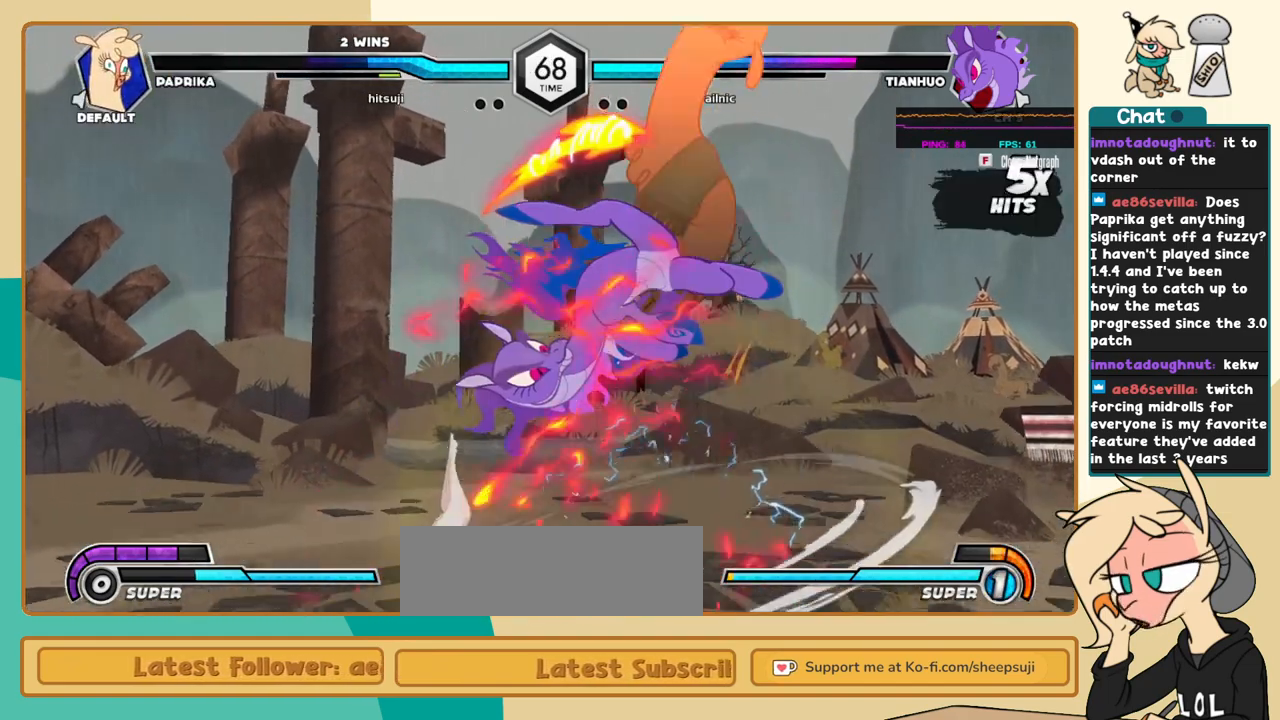
{"keys": ["c", "j"], "events": [[100, "j", "down"], [100, "l", "up"], [484, "c", "down"]]}
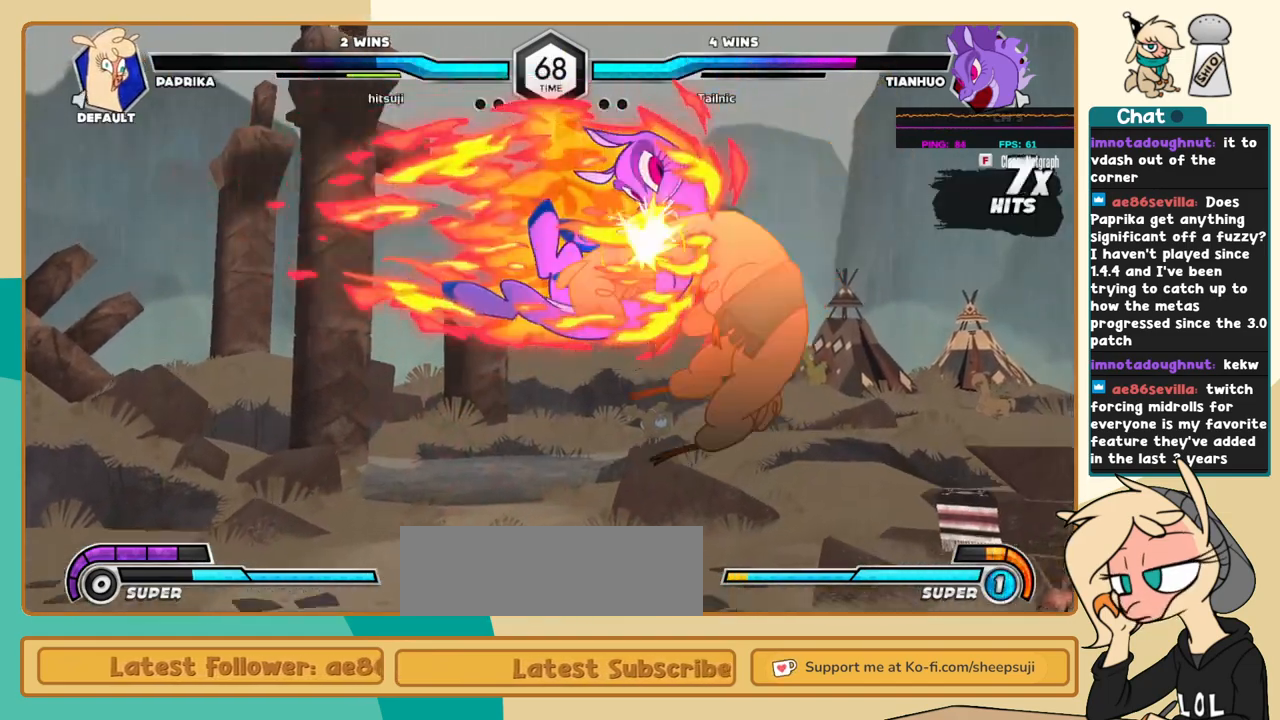
{"keys": ["c", "j"], "events": []}
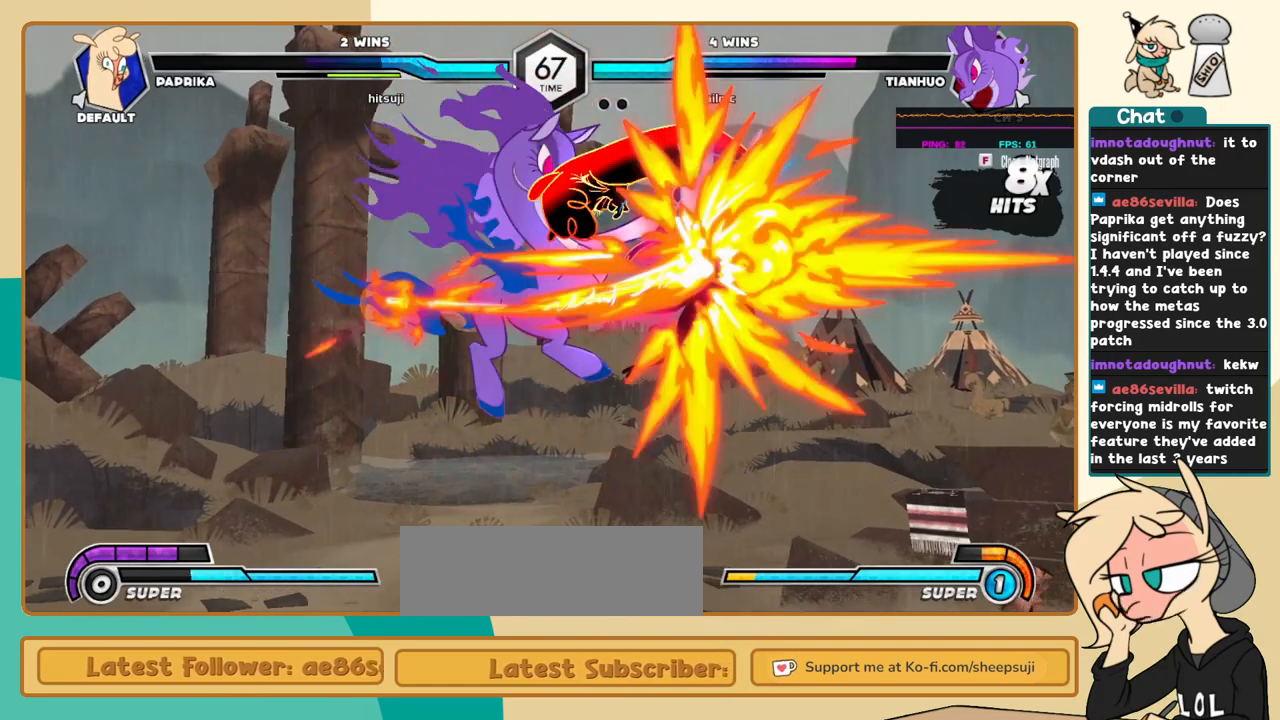
{"keys": ["c", "j"], "events": []}
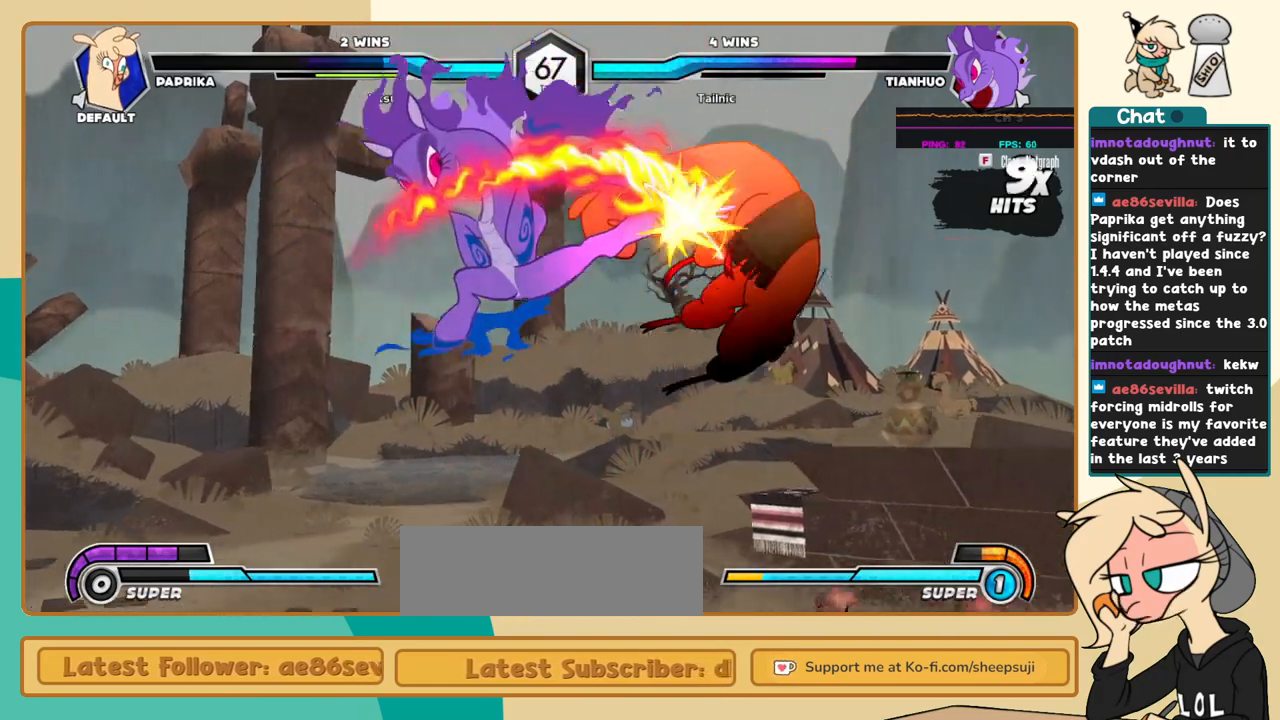
{"keys": ["c", "j"], "events": []}
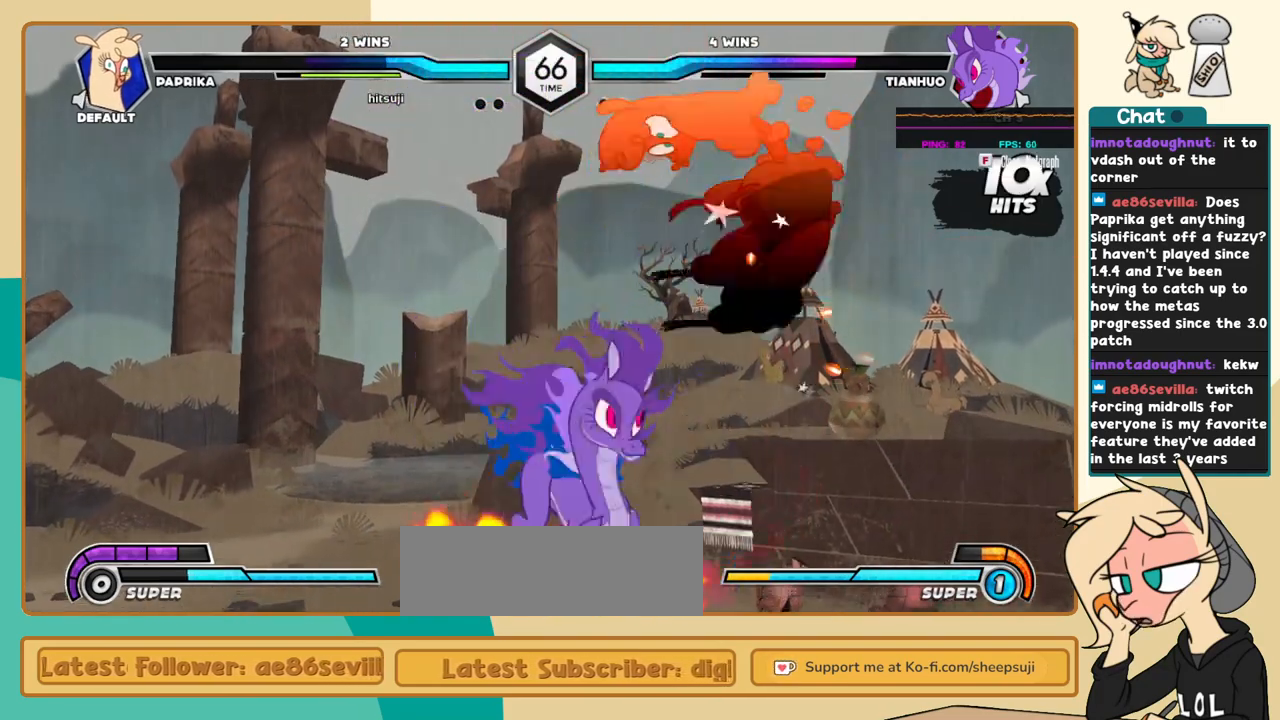
{"keys": ["c", "j"], "events": []}
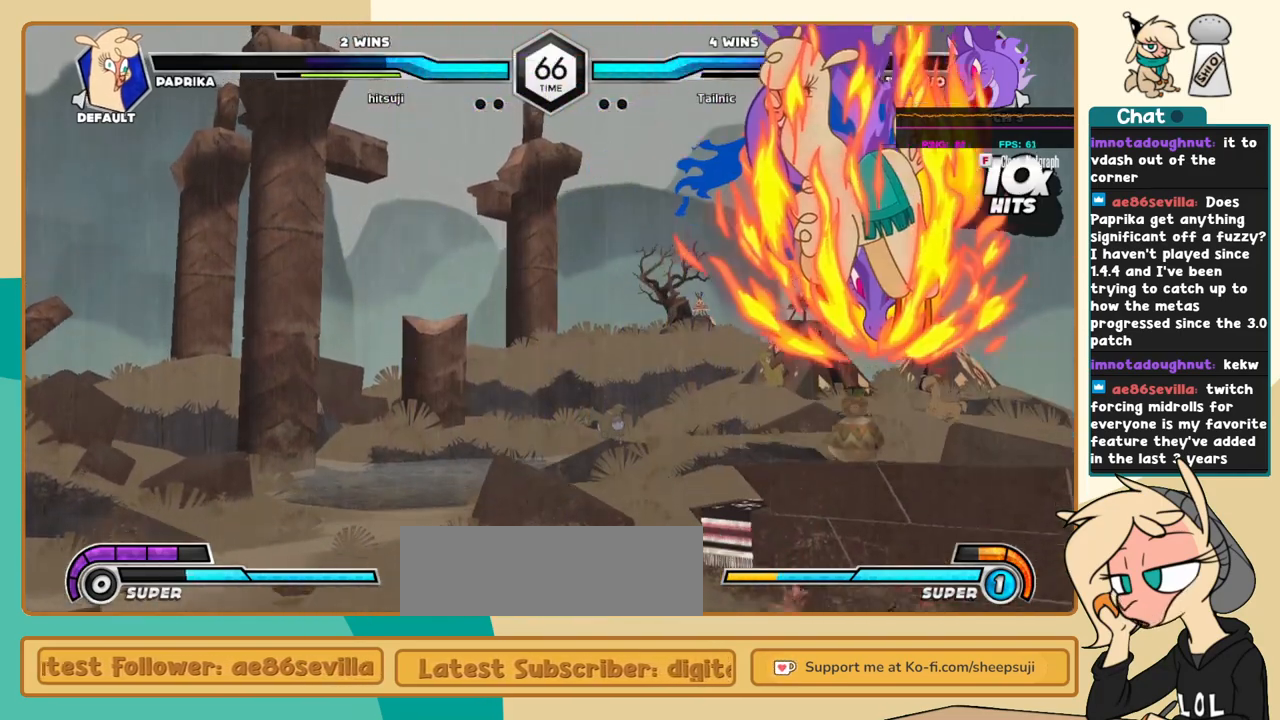
{"keys": ["j", "k"], "events": [[134, "c", "up"], [467, "k", "down"]]}
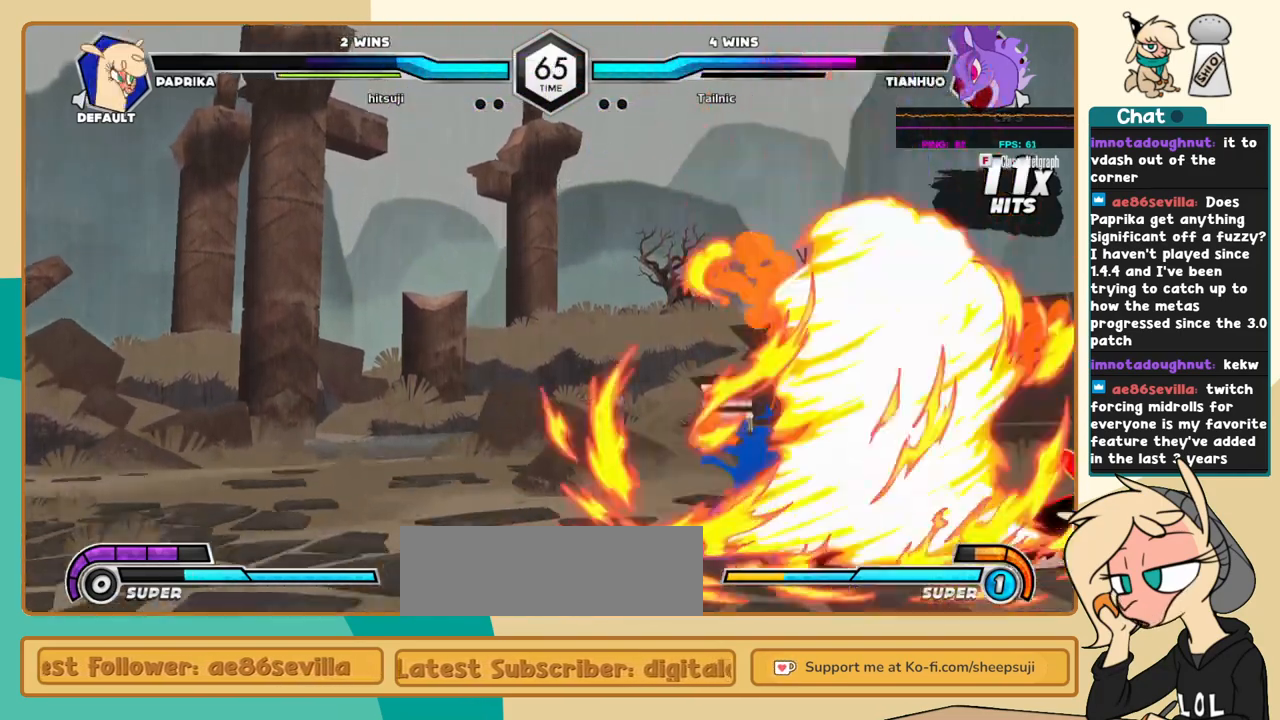
{"keys": ["j", "k"], "events": []}
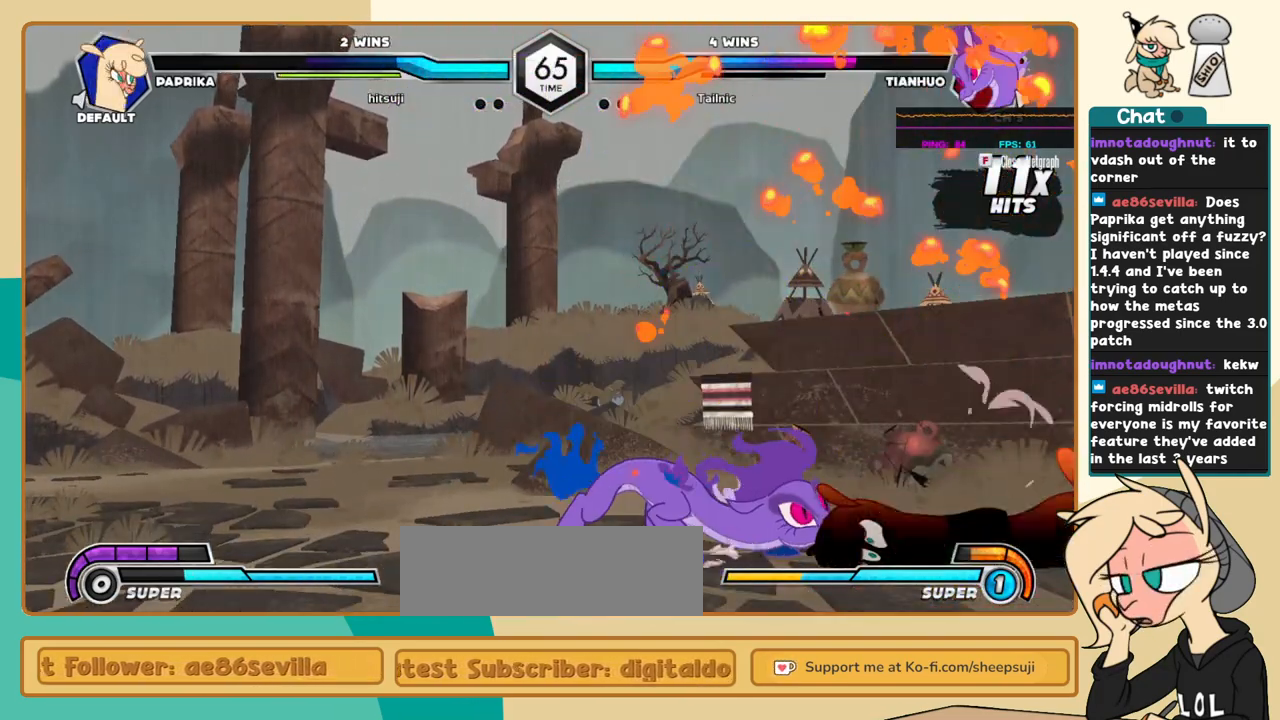
{"keys": ["l"], "events": [[167, "l", "down"], [217, "j", "up"], [217, "k", "up"], [267, "c", "down"], [350, "c", "up"]]}
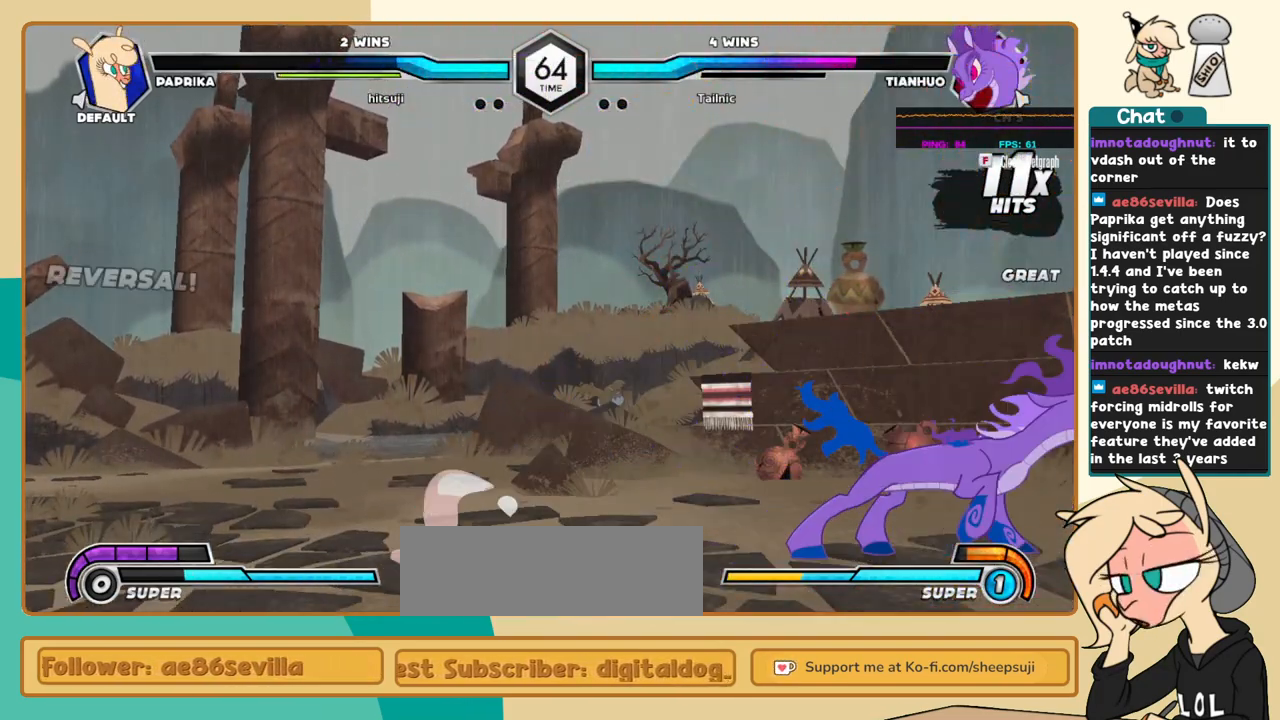
{"keys": ["k", "l"], "events": [[234, "k", "down"]]}
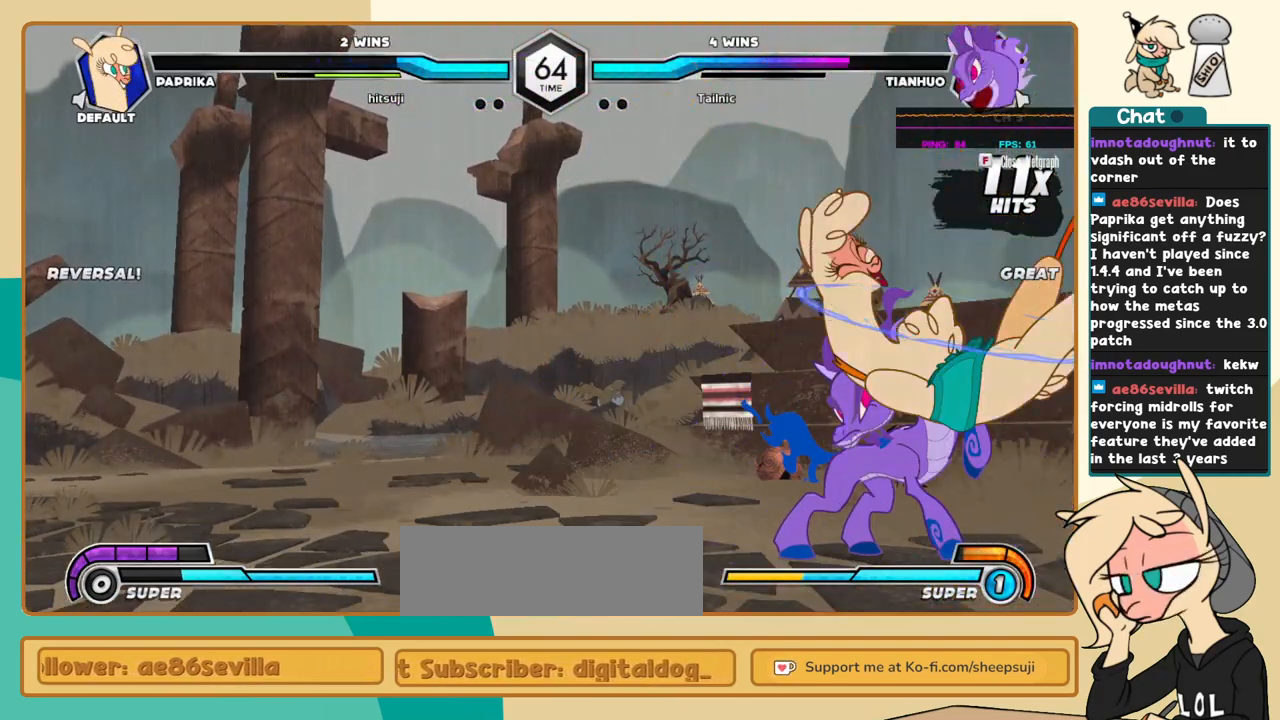
{"keys": ["k", "l"], "events": []}
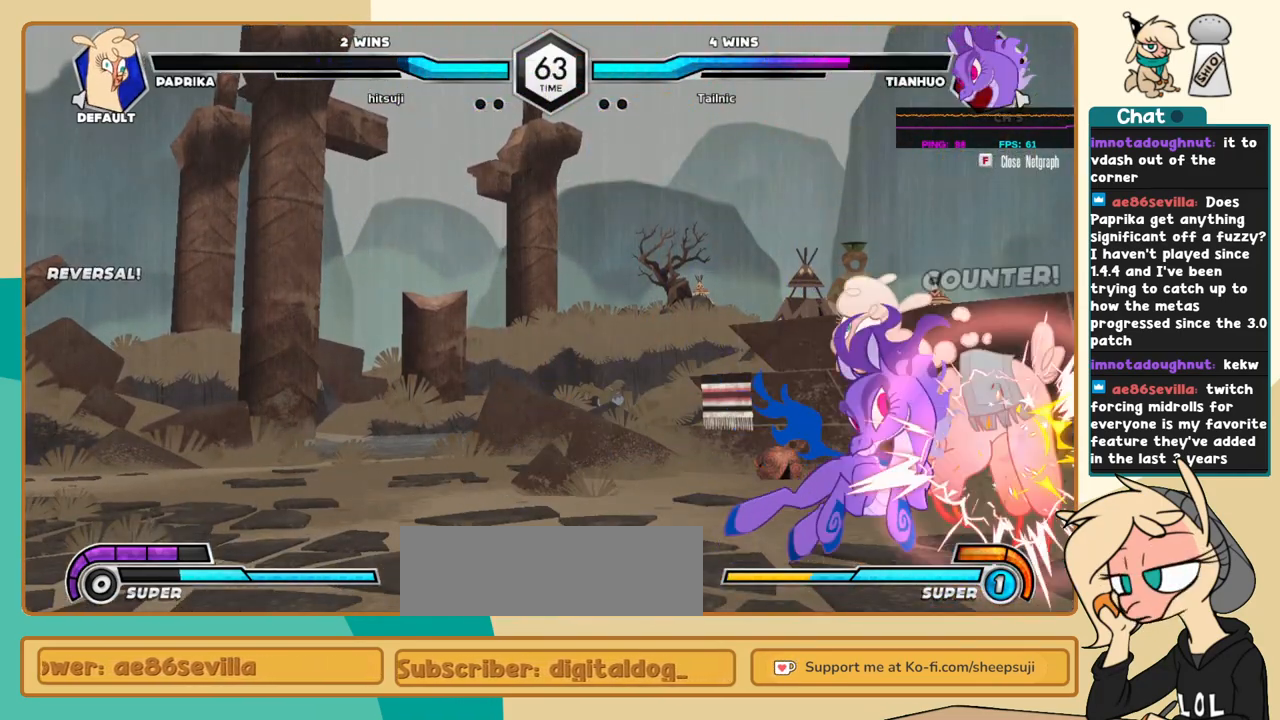
{"keys": ["k", "l"], "events": [[317, "a", "down"], [400, "a", "up"]]}
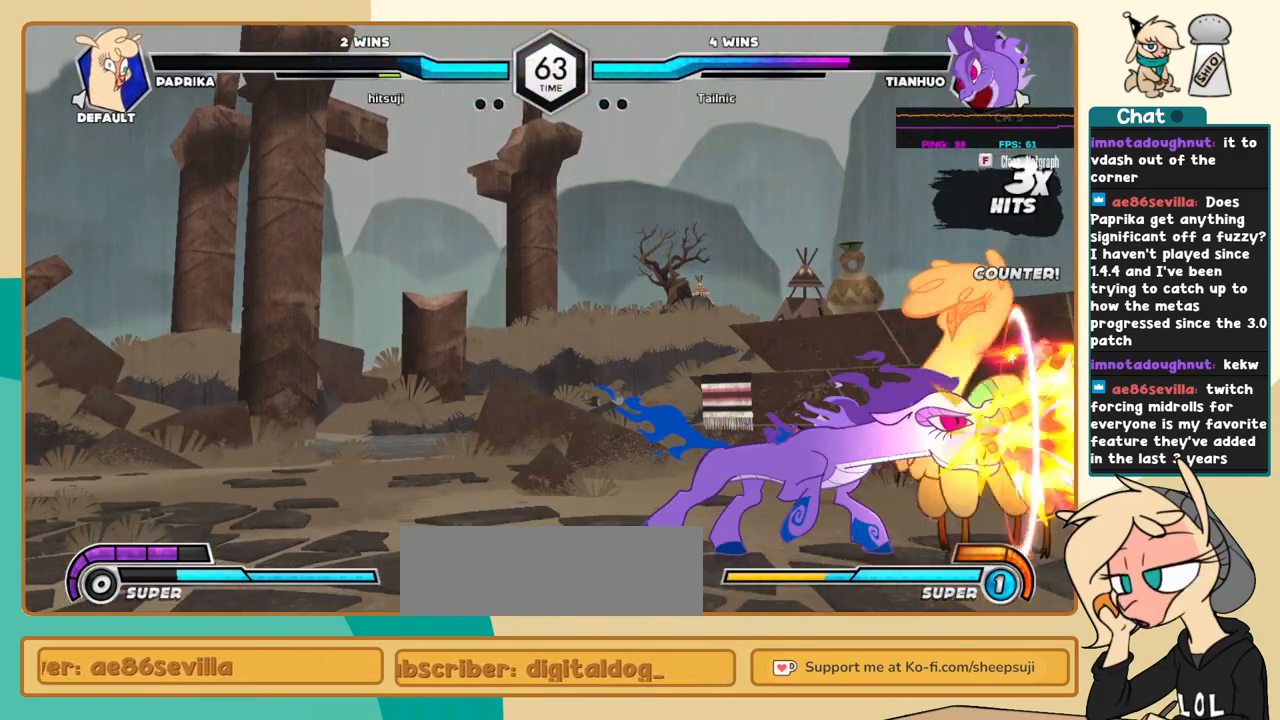
{"keys": ["c", "j"], "events": [[134, "l", "up"], [184, "j", "down"], [184, "k", "up"], [334, "c", "down"]]}
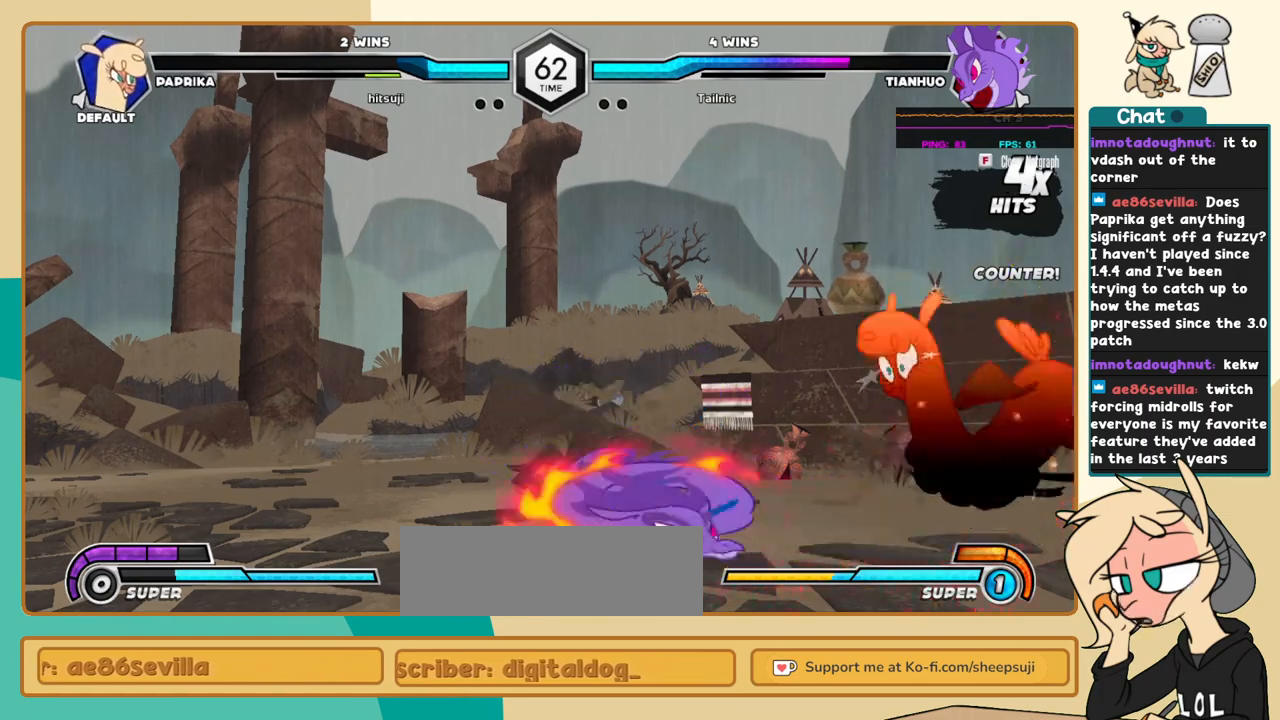
{"keys": ["c", "j"], "events": []}
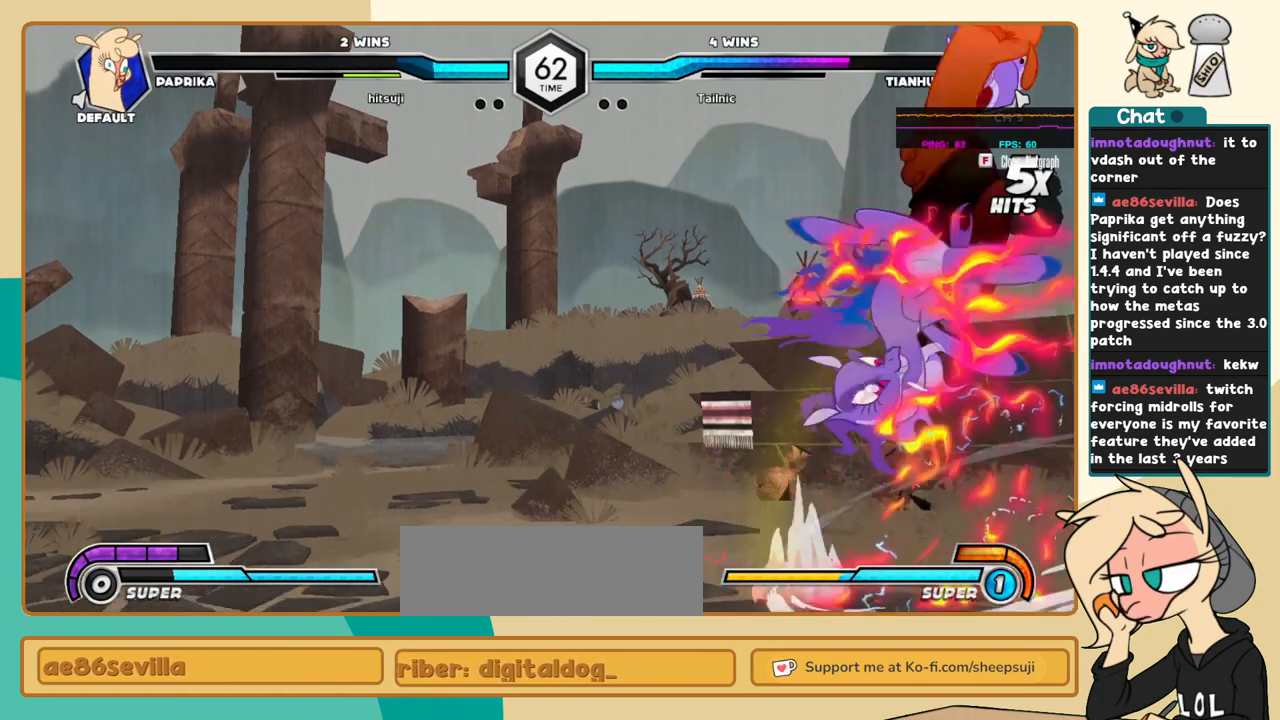
{"keys": ["j"], "events": [[500, "c", "up"]]}
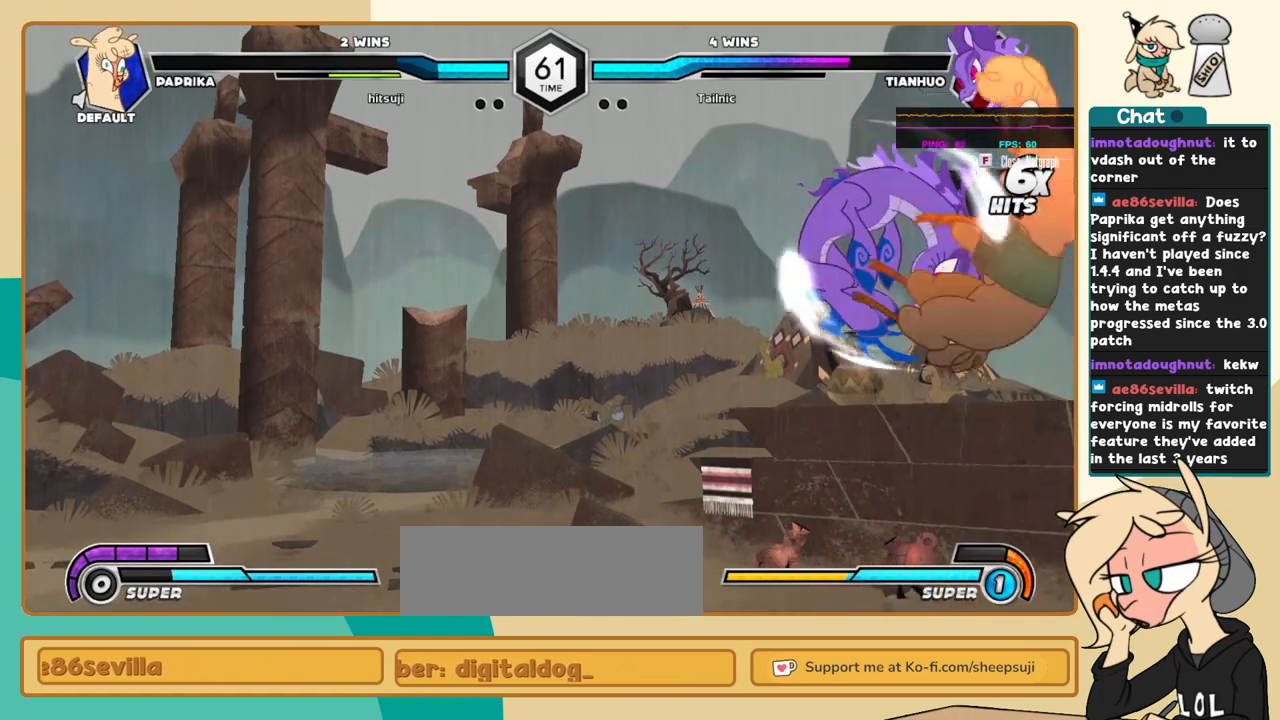
{"keys": ["j"], "events": []}
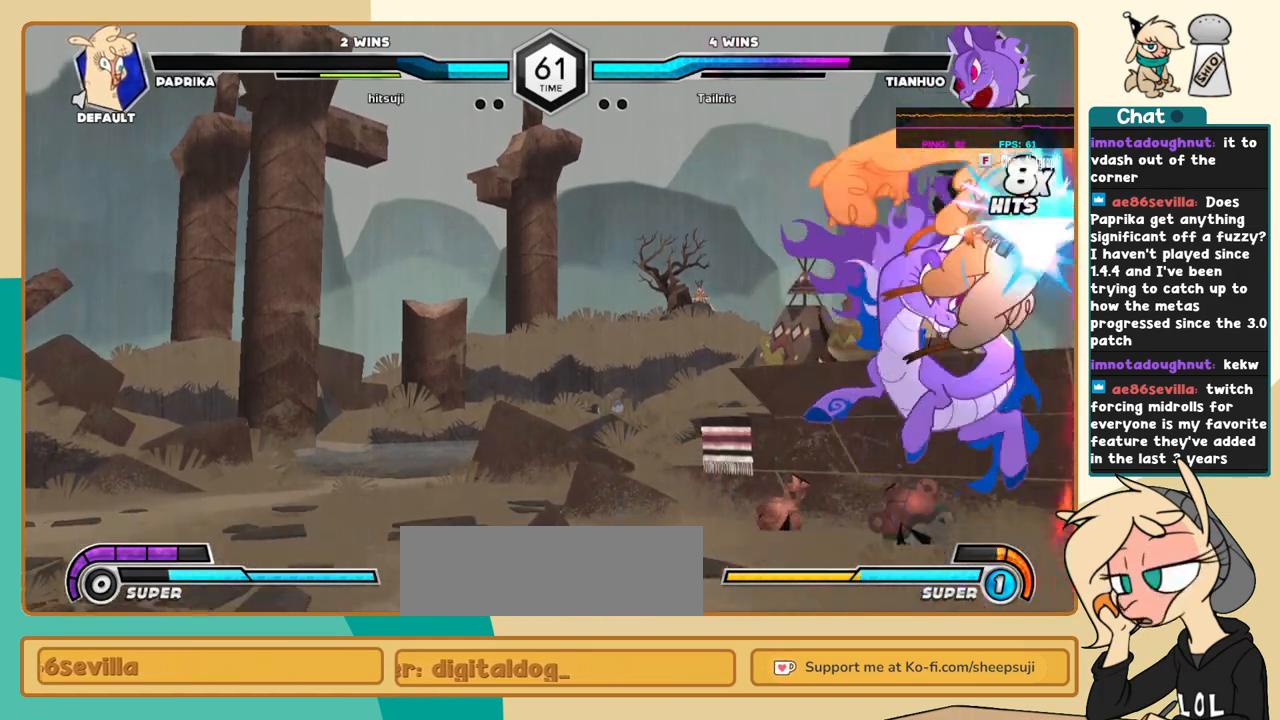
{"keys": ["j"], "events": []}